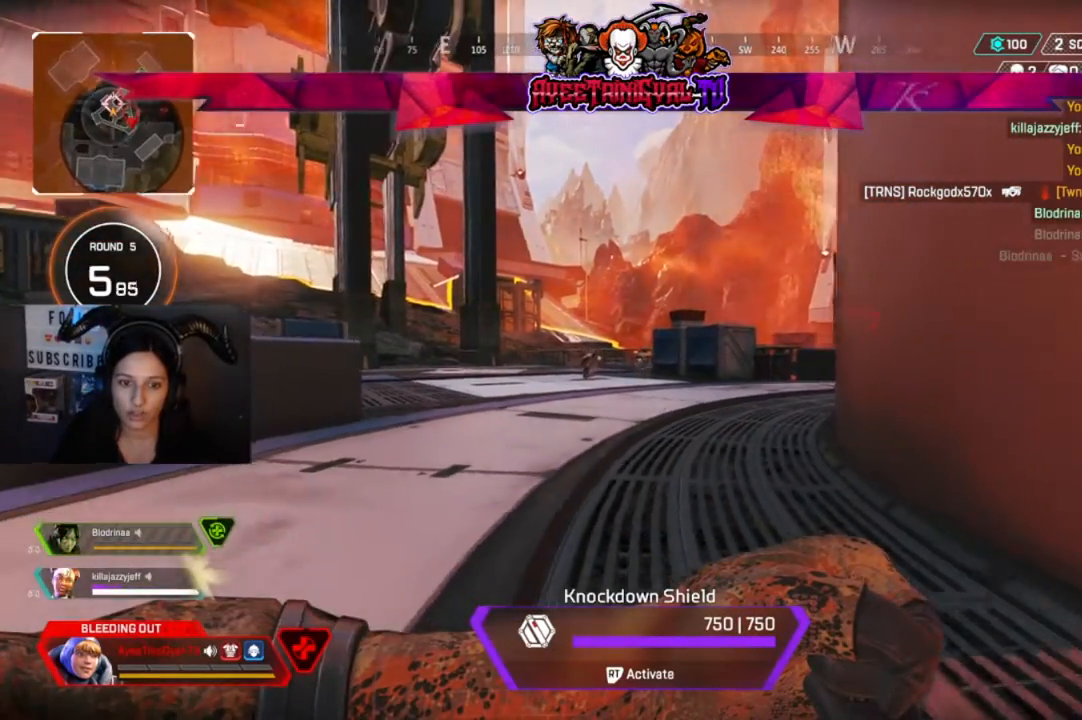
Gameplay with a controller (Xbox layout); each line is a JSON object with the inputs held at the frame after it (dt_ms = milliseconds from this image to that frame). "events" lists button and stick changes between this image and that frame as [ms after this image, input, new state], when the widget could be followed in between.
{"dt_ms": 500, "buttons": [], "left_stick": "down-right", "right_stick": "left", "events": [[67, "left_stick", "down-right"], [167, "right_stick", "center"], [467, "right_stick", "left"]]}
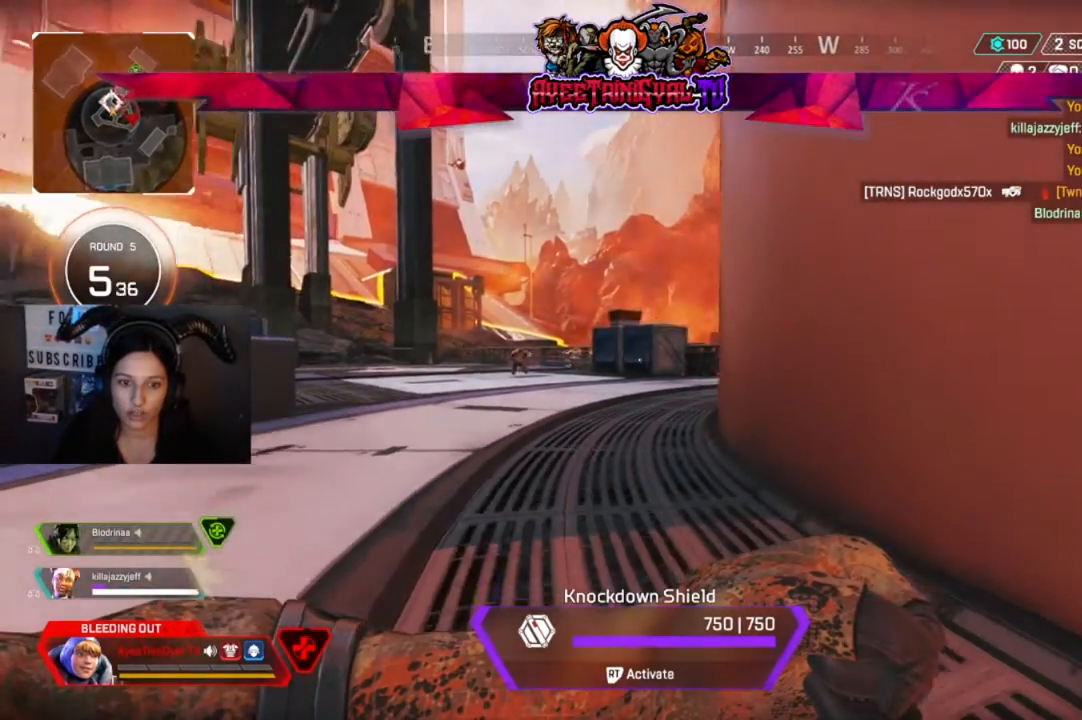
{"dt_ms": 500, "buttons": [], "left_stick": "down-right", "right_stick": "center", "events": [[367, "right_stick", "center"]]}
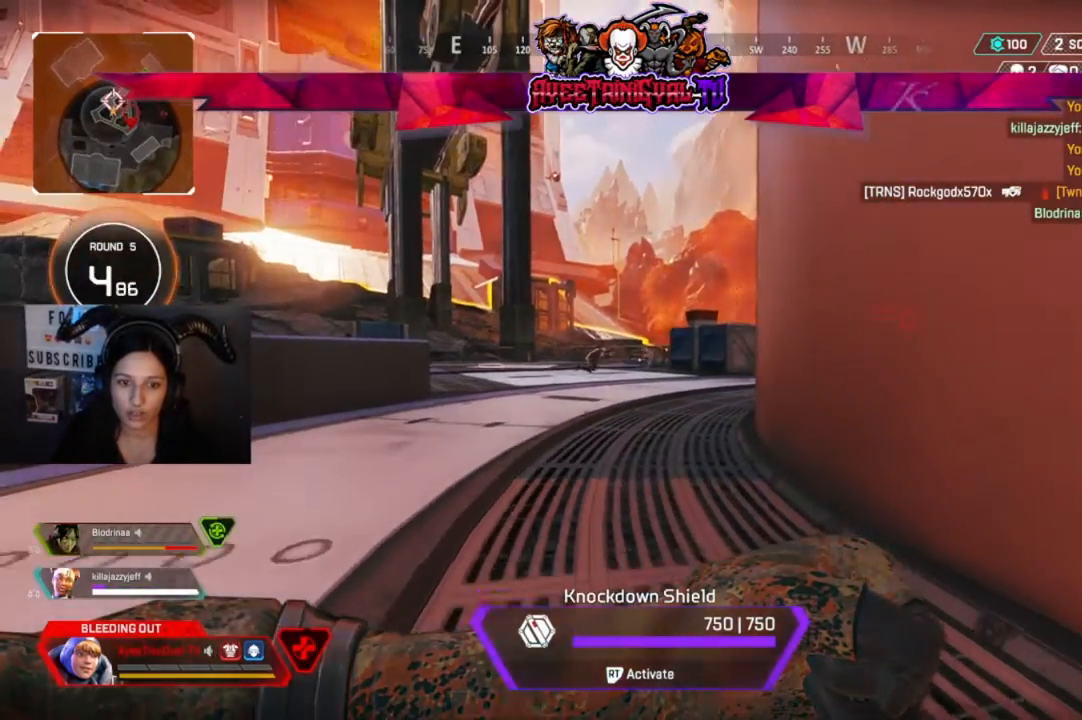
{"dt_ms": 500, "buttons": [], "left_stick": "down-right", "right_stick": "center", "events": [[167, "R1", "down"], [267, "R1", "up"], [367, "R1", "down"], [467, "R1", "up"]]}
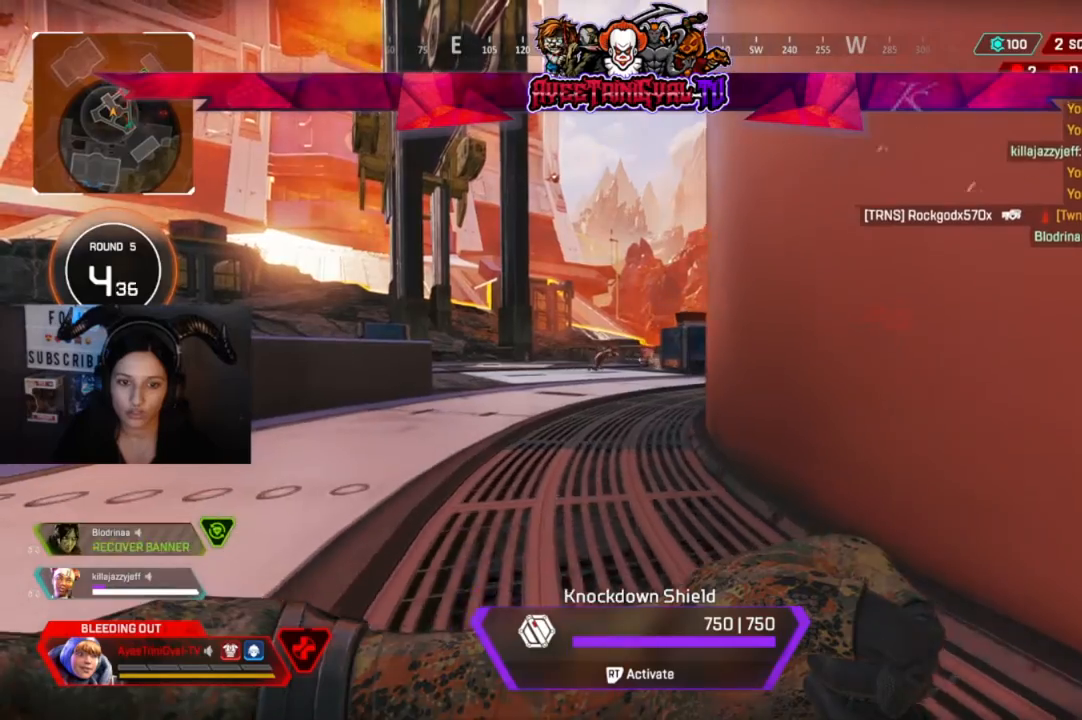
{"dt_ms": 500, "buttons": [], "left_stick": "down-right", "right_stick": "center", "events": [[100, "R1", "down"], [133, "R1", "up"]]}
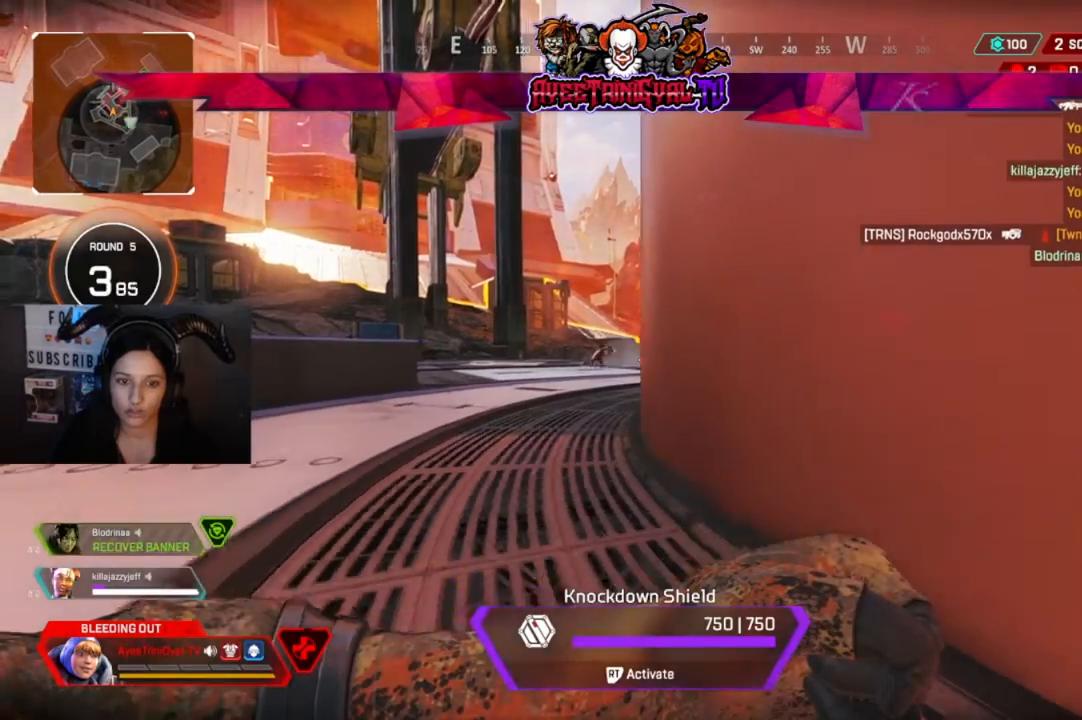
{"dt_ms": 500, "buttons": [], "left_stick": "up-right", "right_stick": "right", "events": [[33, "right_stick", "right"], [233, "left_stick", "right"], [500, "left_stick", "up-right"]]}
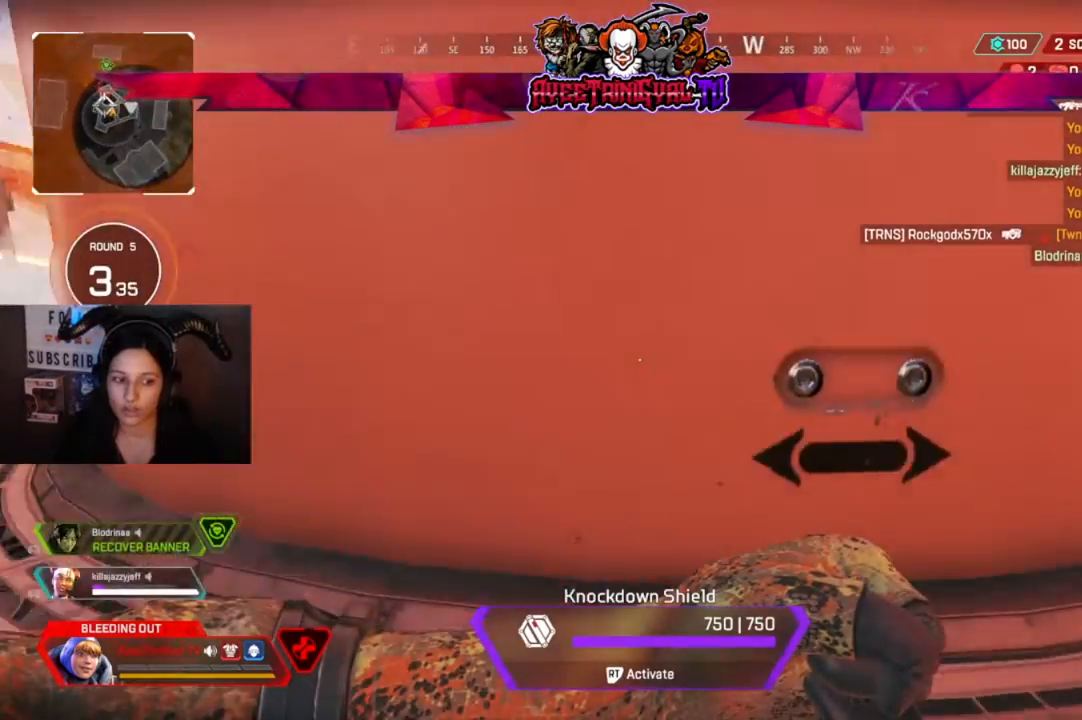
{"dt_ms": 500, "buttons": [], "left_stick": "up-right", "right_stick": "right", "events": []}
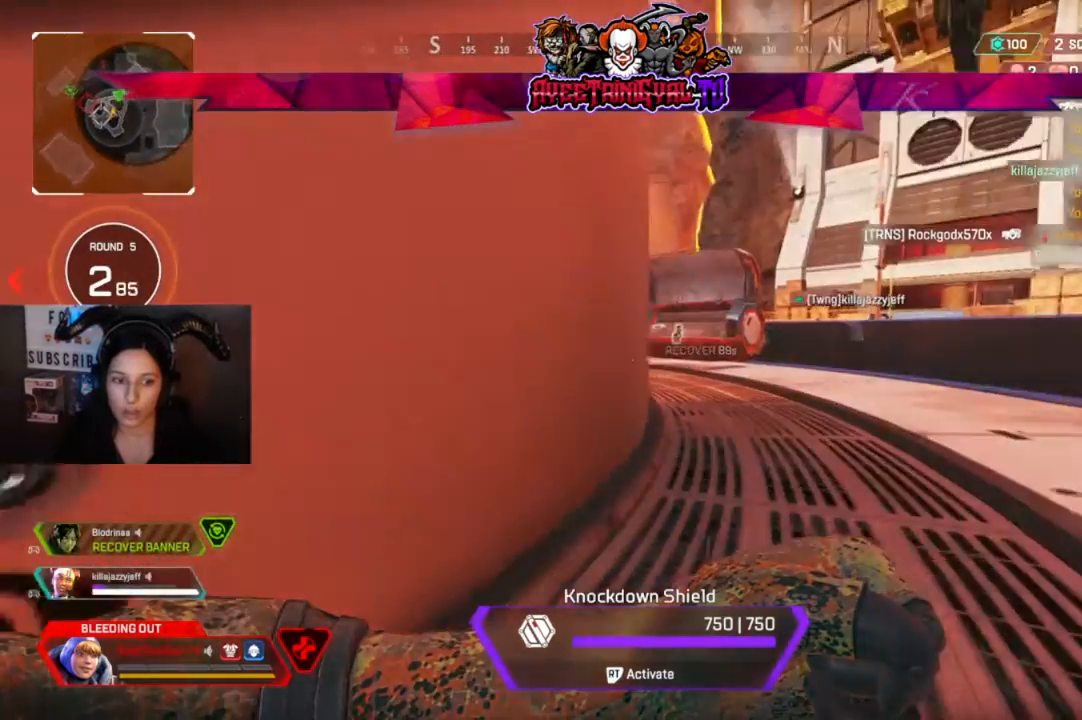
{"dt_ms": 500, "buttons": [], "left_stick": "up-right", "right_stick": "right", "events": [[233, "right_stick", "center"], [500, "right_stick", "right"]]}
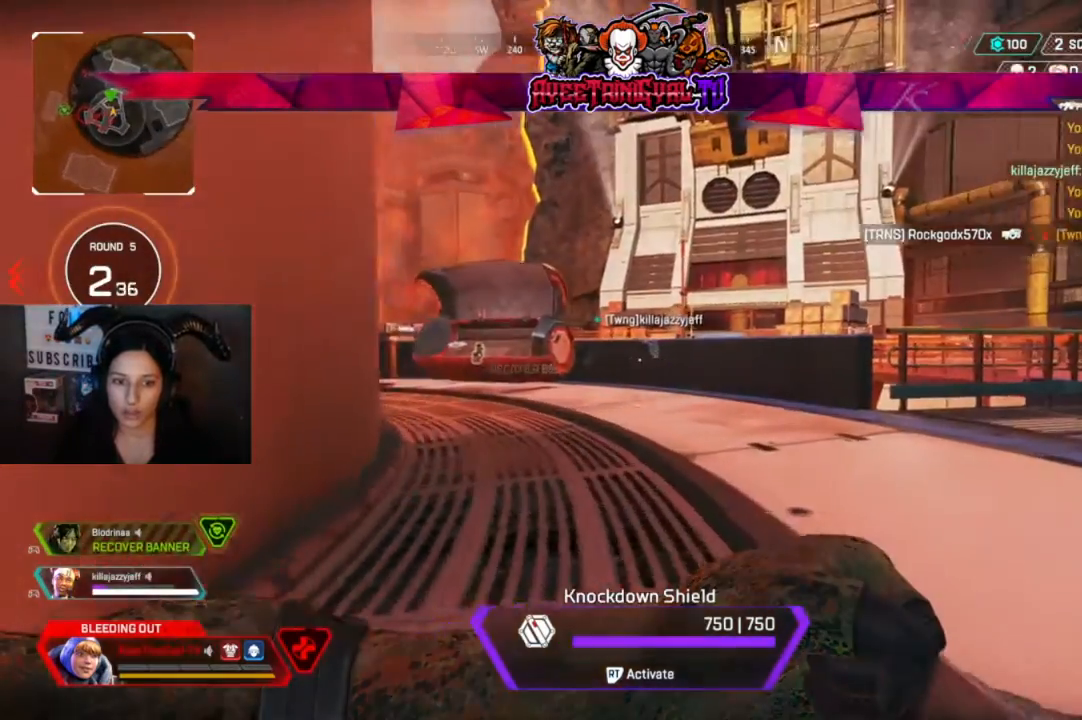
{"dt_ms": 500, "buttons": [], "left_stick": "up-right", "right_stick": "center", "events": [[167, "right_stick", "center"]]}
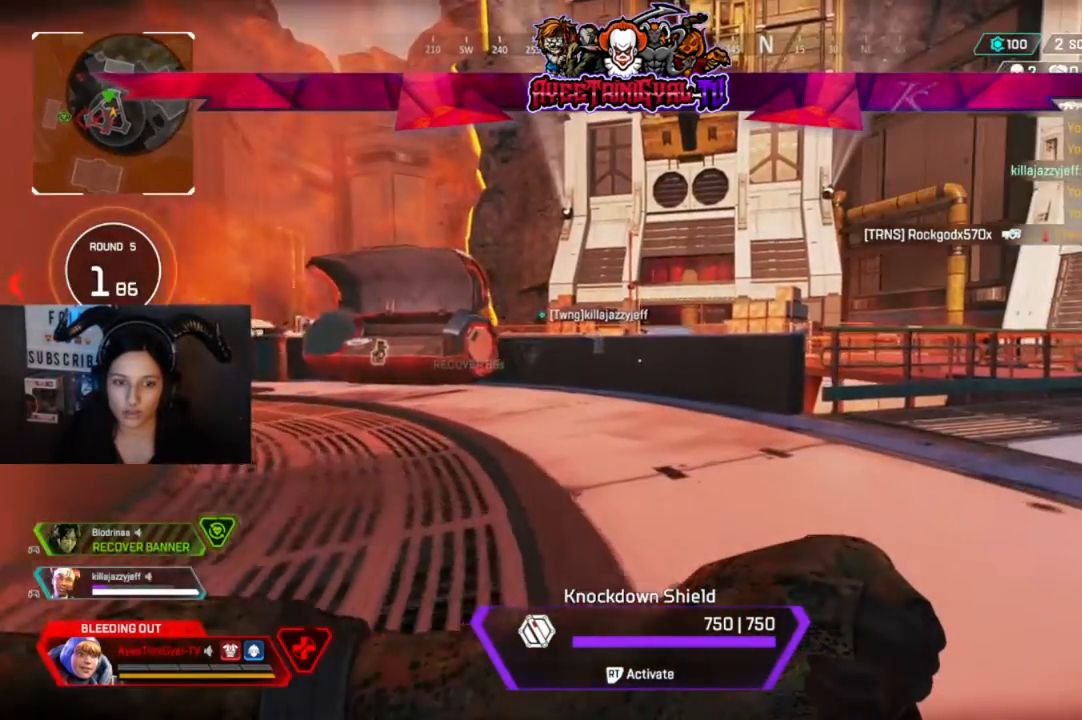
{"dt_ms": 500, "buttons": [], "left_stick": "up-right", "right_stick": "center", "events": [[100, "right_stick", "right"], [267, "right_stick", "center"]]}
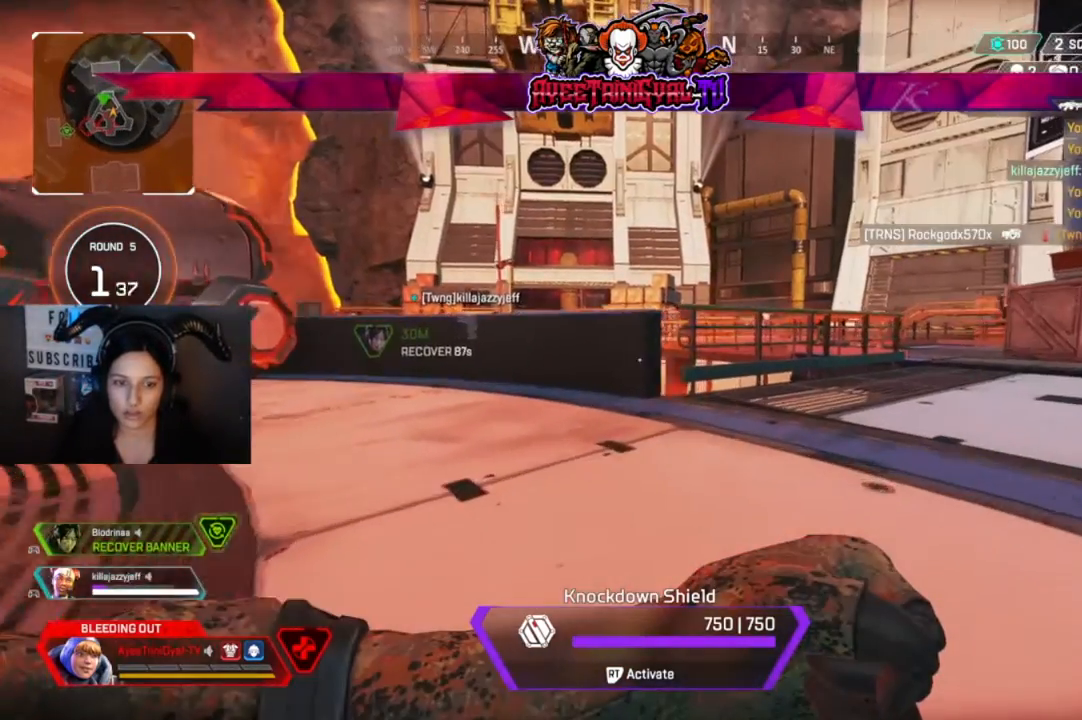
{"dt_ms": 500, "buttons": [], "left_stick": "up-right", "right_stick": "center", "events": [[167, "right_stick", "right"], [333, "right_stick", "center"]]}
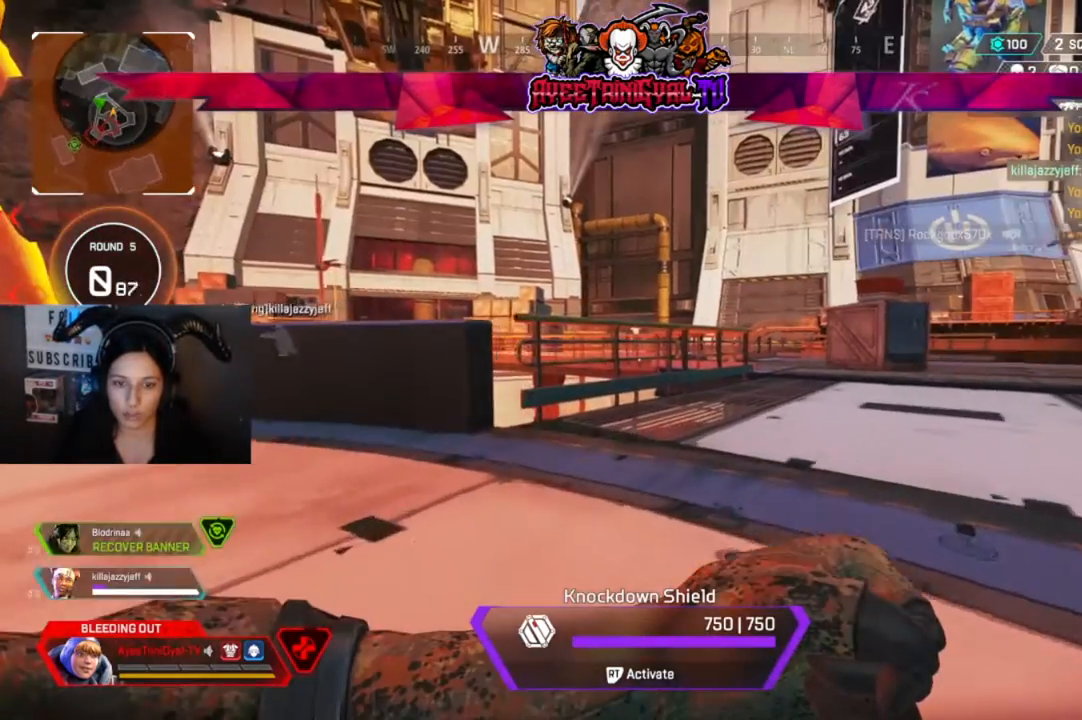
{"dt_ms": 500, "buttons": [], "left_stick": "up-right", "right_stick": "center", "events": []}
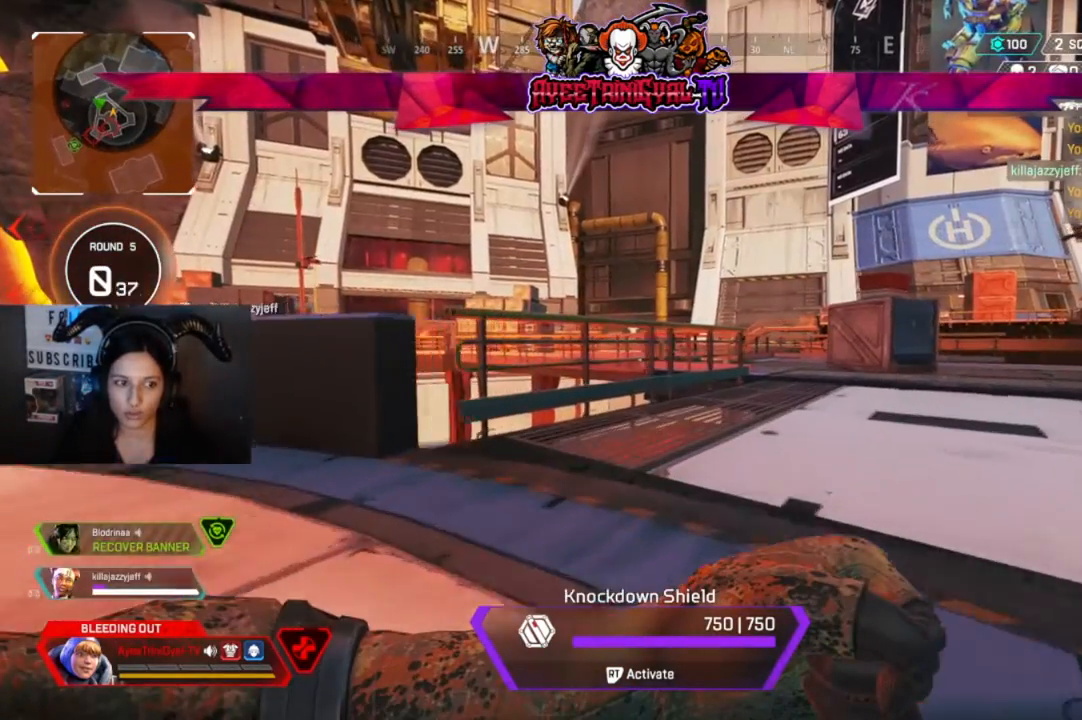
{"dt_ms": 500, "buttons": [], "left_stick": "up-right", "right_stick": "center"}
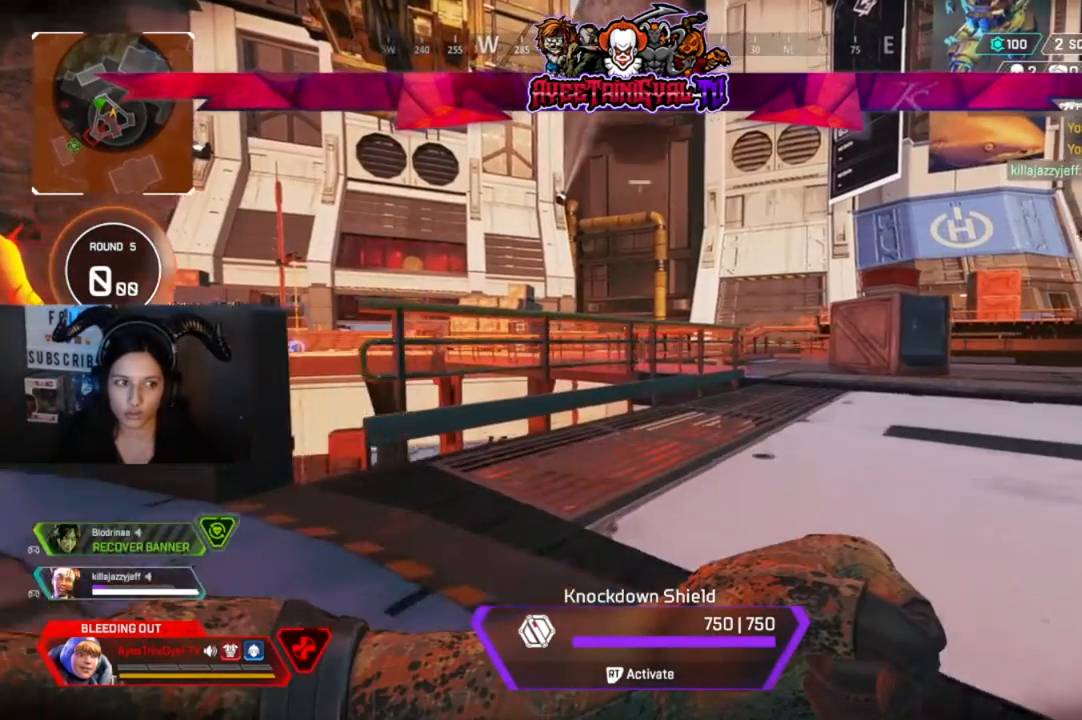
{"dt_ms": 500, "buttons": [], "left_stick": "up-right", "right_stick": "center"}
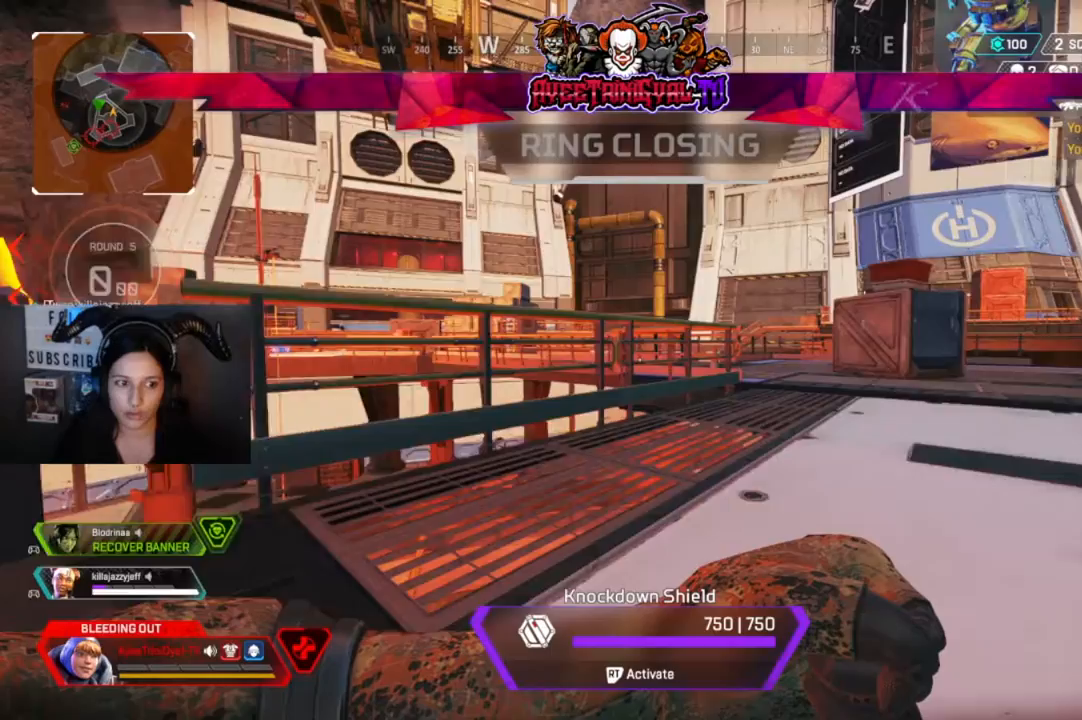
{"dt_ms": 500, "buttons": [], "left_stick": "up-right", "right_stick": "center", "events": []}
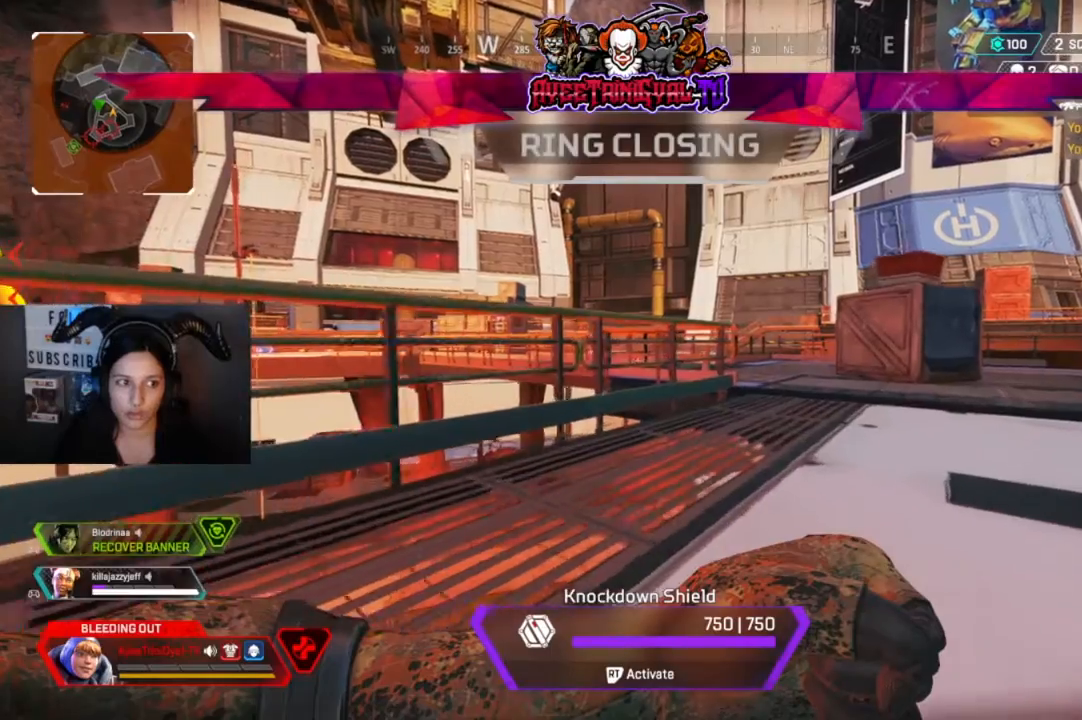
{"dt_ms": 1000, "buttons": [], "left_stick": "up-right", "right_stick": "center"}
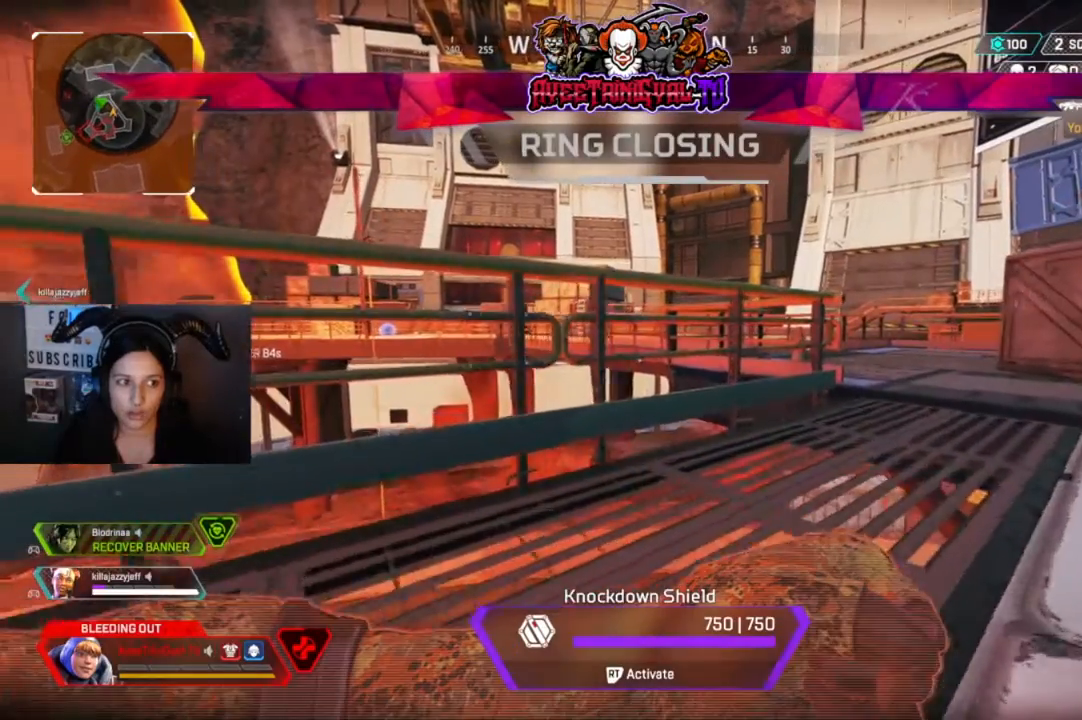
{"dt_ms": 500, "buttons": [], "left_stick": "up-right", "right_stick": "center", "events": []}
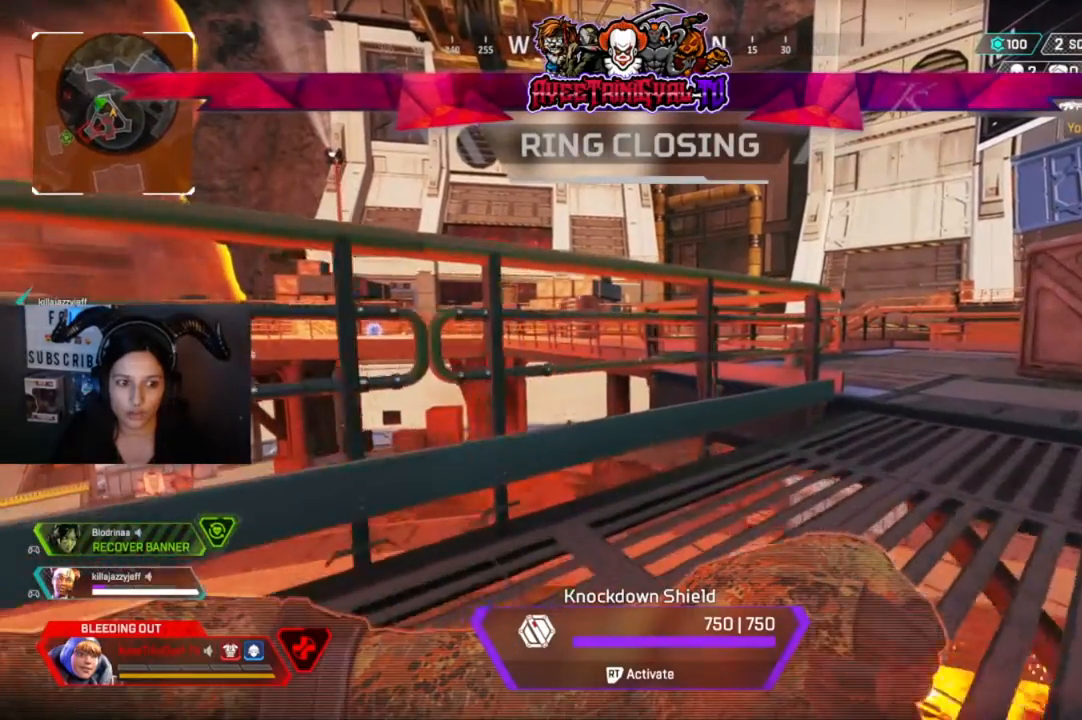
{"dt_ms": 500, "buttons": [], "left_stick": "up-right", "right_stick": "center", "events": []}
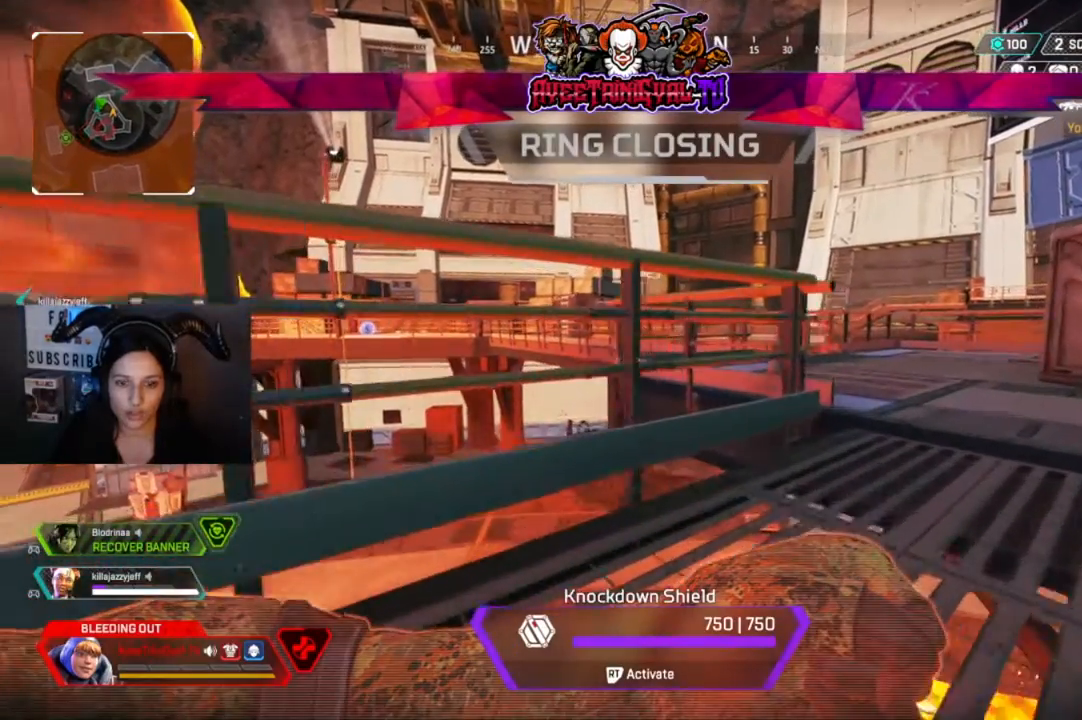
{"dt_ms": 500, "buttons": [], "left_stick": "up-right", "right_stick": "center", "events": []}
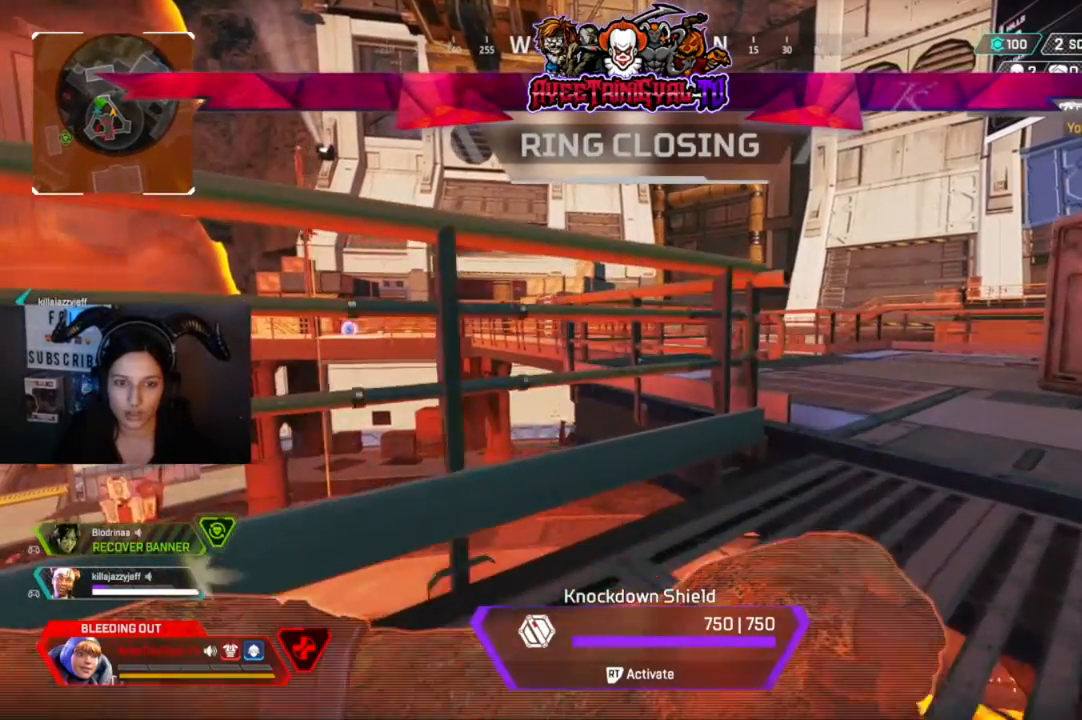
{"dt_ms": 500, "buttons": [], "left_stick": "up-right", "right_stick": "center", "events": []}
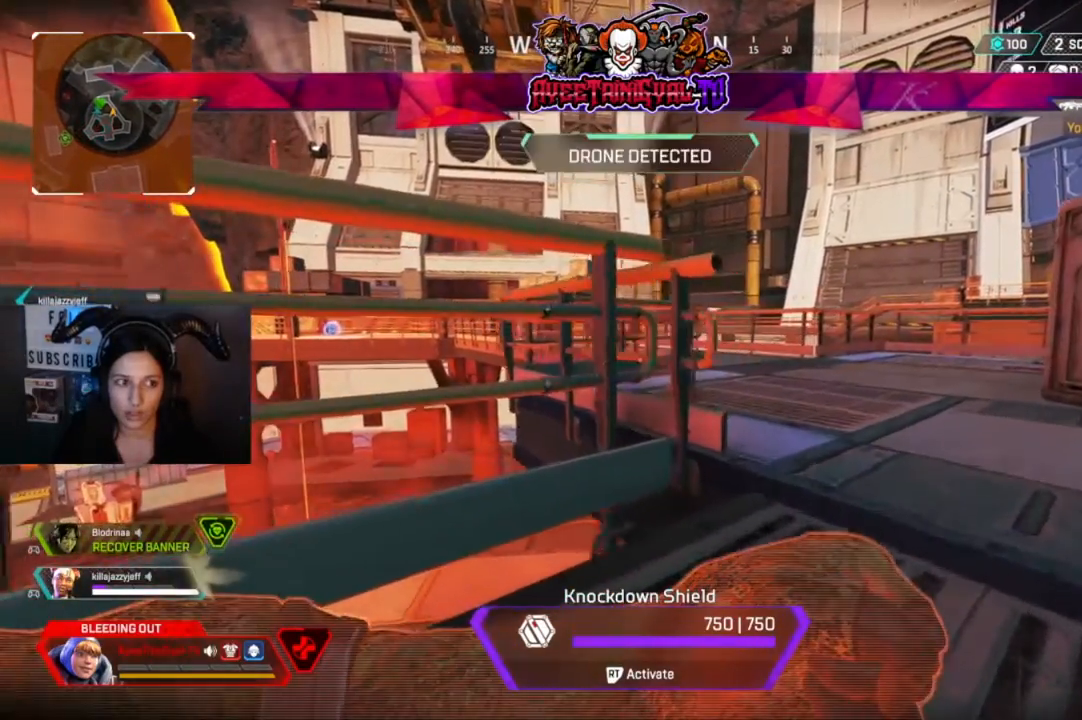
{"dt_ms": 500, "buttons": [], "left_stick": "up-right", "right_stick": "left", "events": [[500, "right_stick", "left"]]}
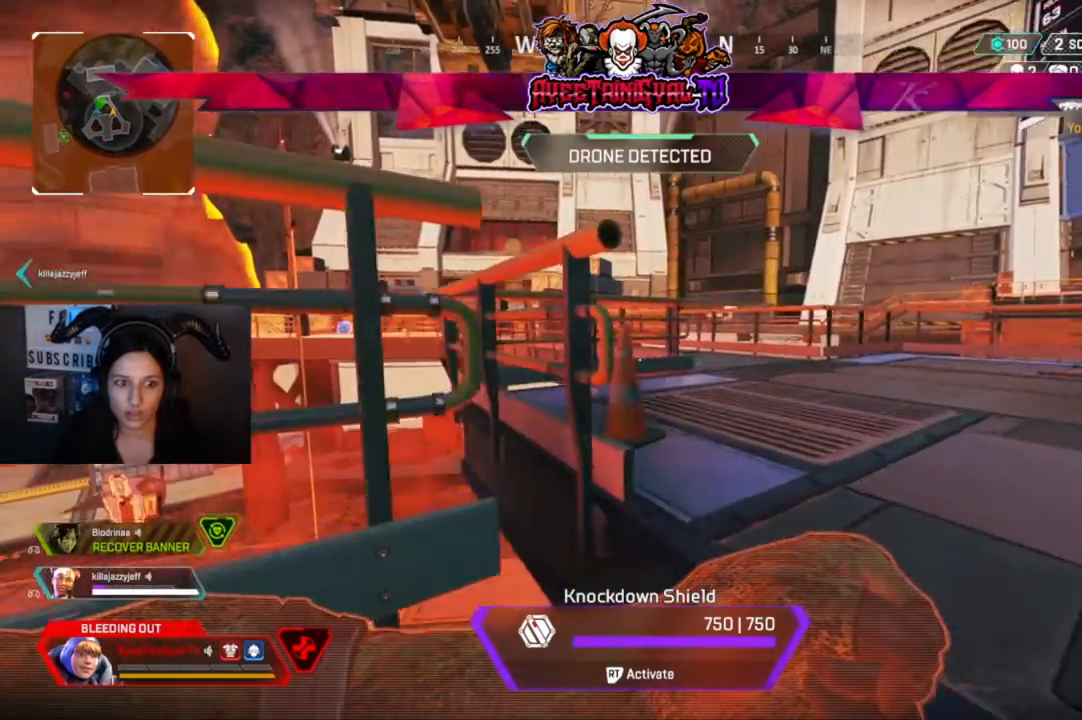
{"dt_ms": 500, "buttons": [], "left_stick": "right", "right_stick": "left", "events": [[400, "left_stick", "right"]]}
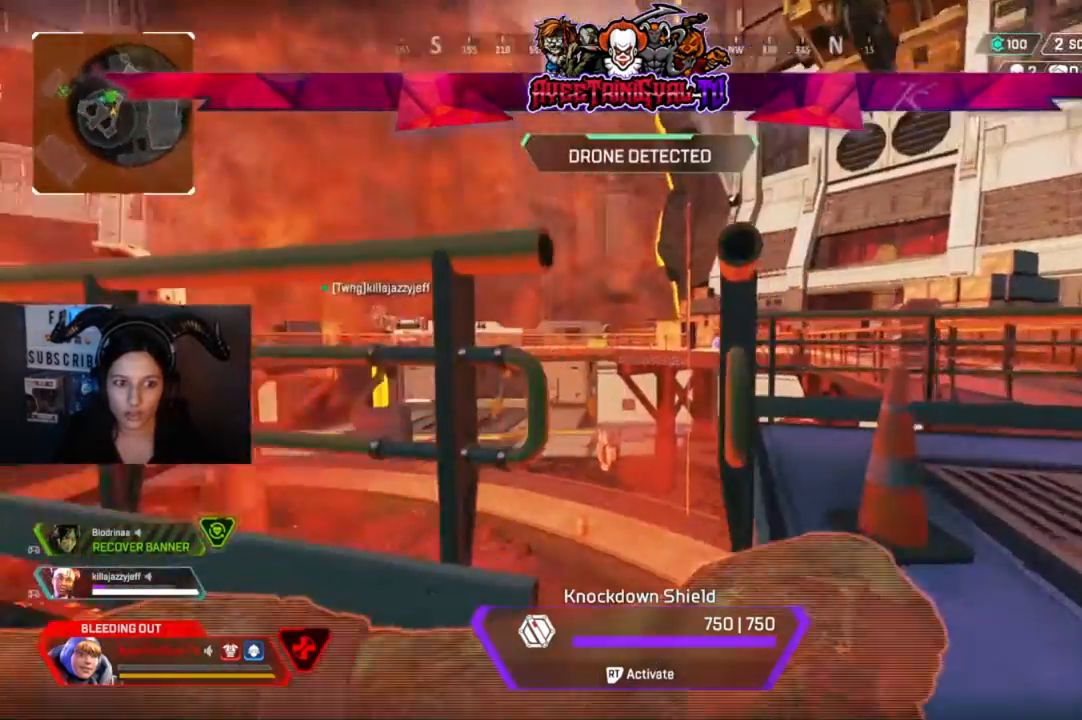
{"dt_ms": 500, "buttons": [], "left_stick": "right", "right_stick": "left", "events": [[133, "right_stick", "center"], [300, "right_stick", "left"]]}
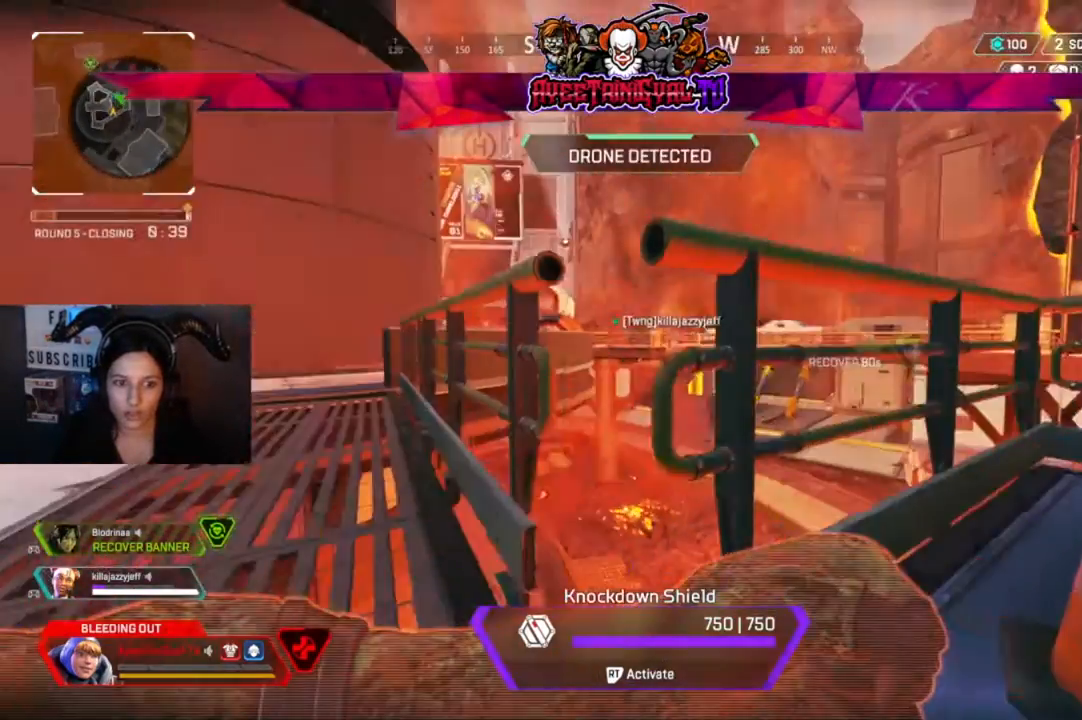
{"dt_ms": 500, "buttons": [], "left_stick": "center", "right_stick": "center", "events": [[33, "left_stick", "center"], [33, "right_stick", "center"], [300, "left_stick", "left"], [467, "left_stick", "center"]]}
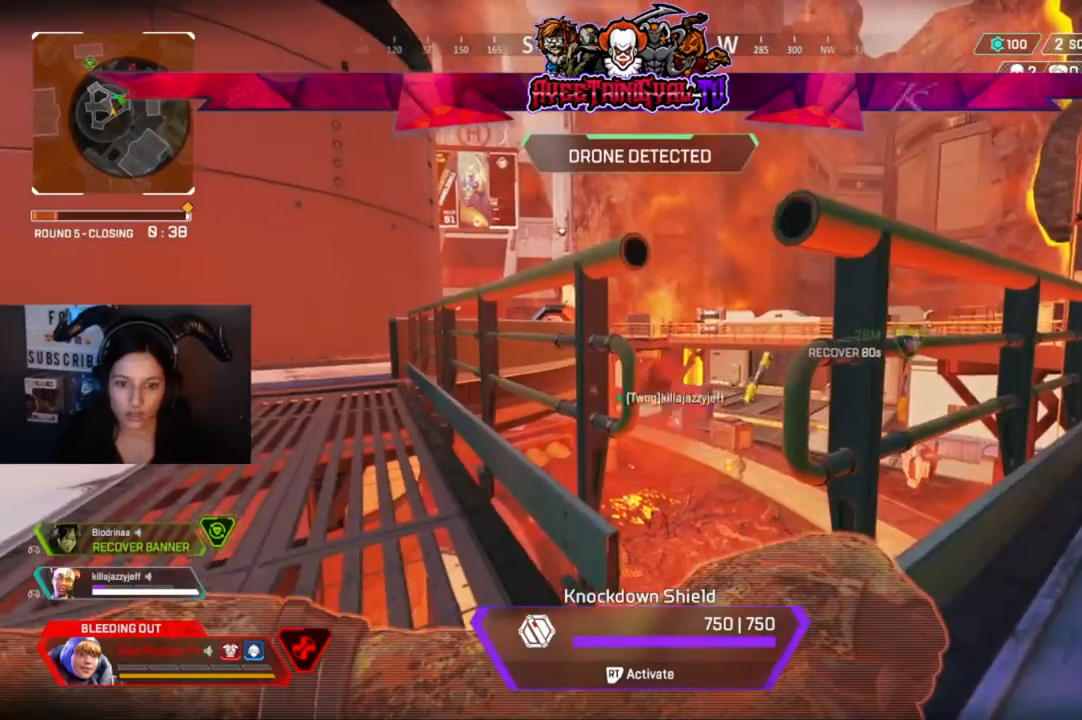
{"dt_ms": 500, "buttons": [], "left_stick": "center", "right_stick": "center", "events": [[267, "left_stick", "right"], [500, "left_stick", "center"]]}
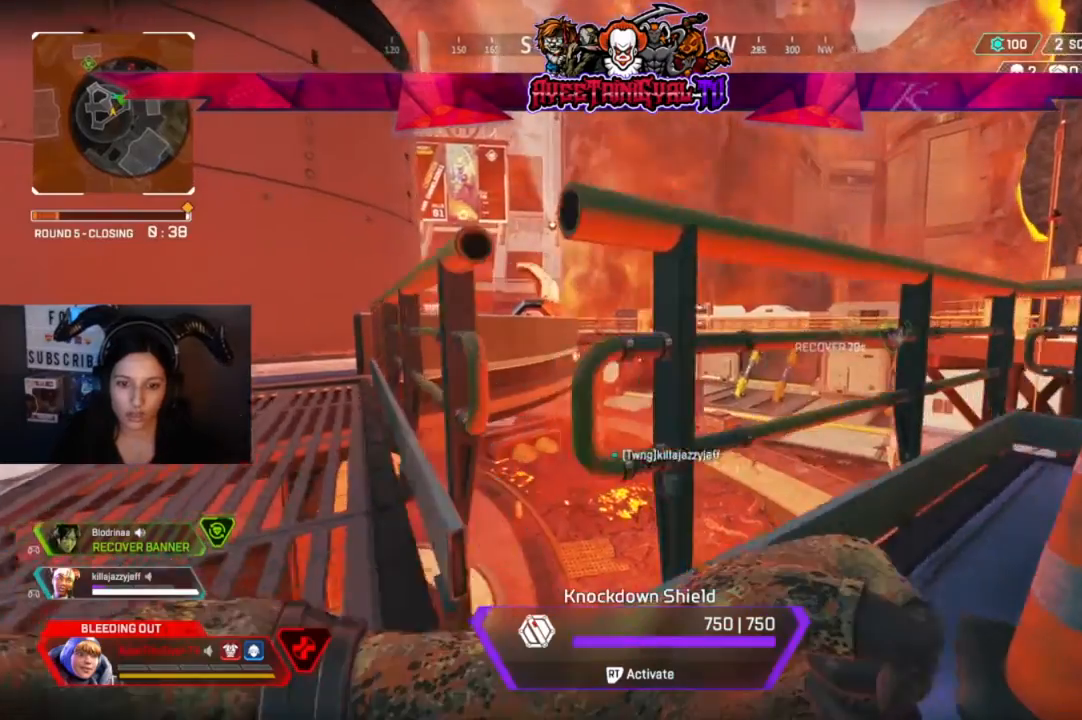
{"dt_ms": 500, "buttons": [], "left_stick": "right", "right_stick": "center"}
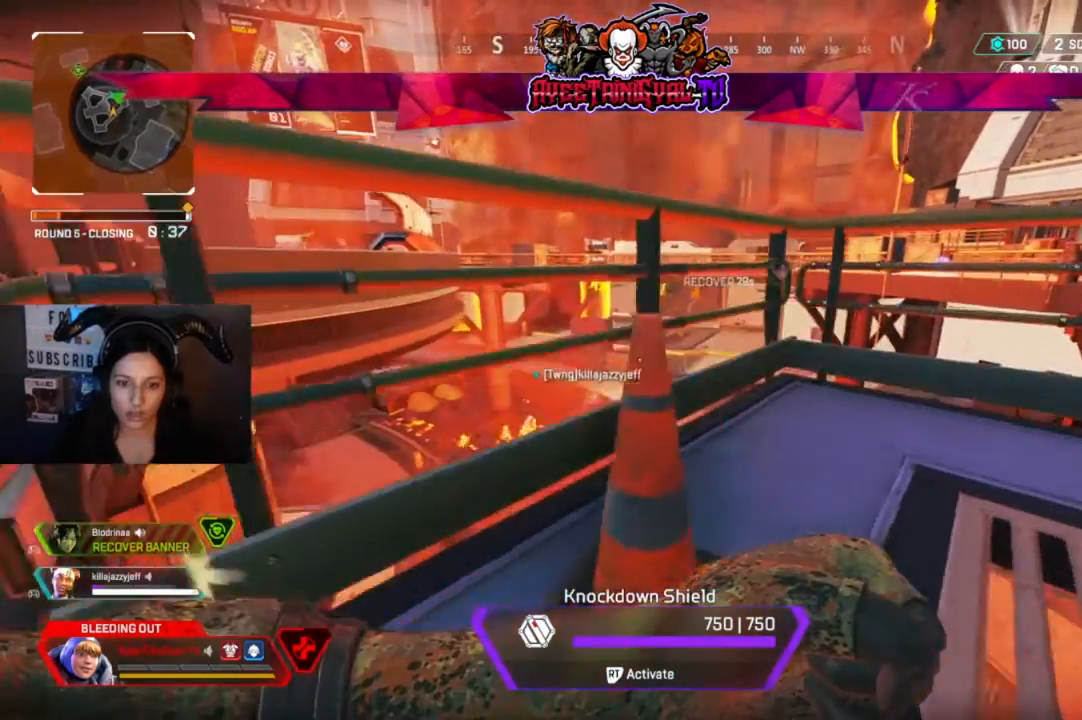
{"dt_ms": 500, "buttons": [], "left_stick": "right", "right_stick": "right", "events": [[267, "right_stick", "right"]]}
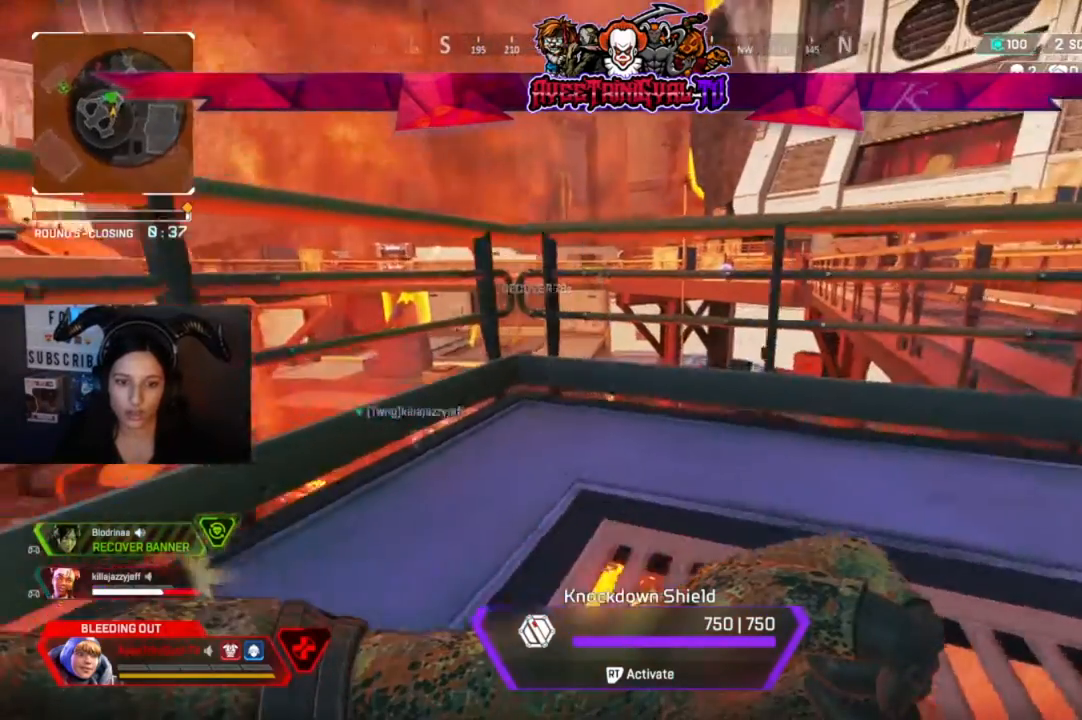
{"dt_ms": 500, "buttons": [], "left_stick": "right", "right_stick": "right", "events": [[67, "right_stick", "center"], [400, "right_stick", "right"]]}
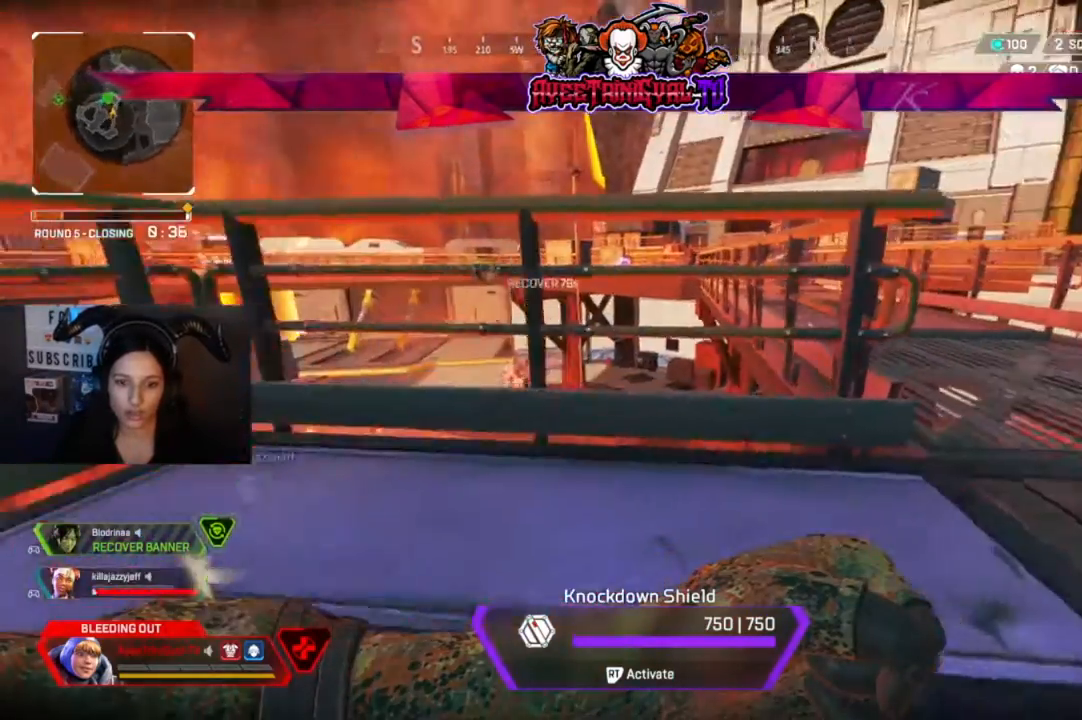
{"dt_ms": 500, "buttons": [], "left_stick": "up-right", "right_stick": "center"}
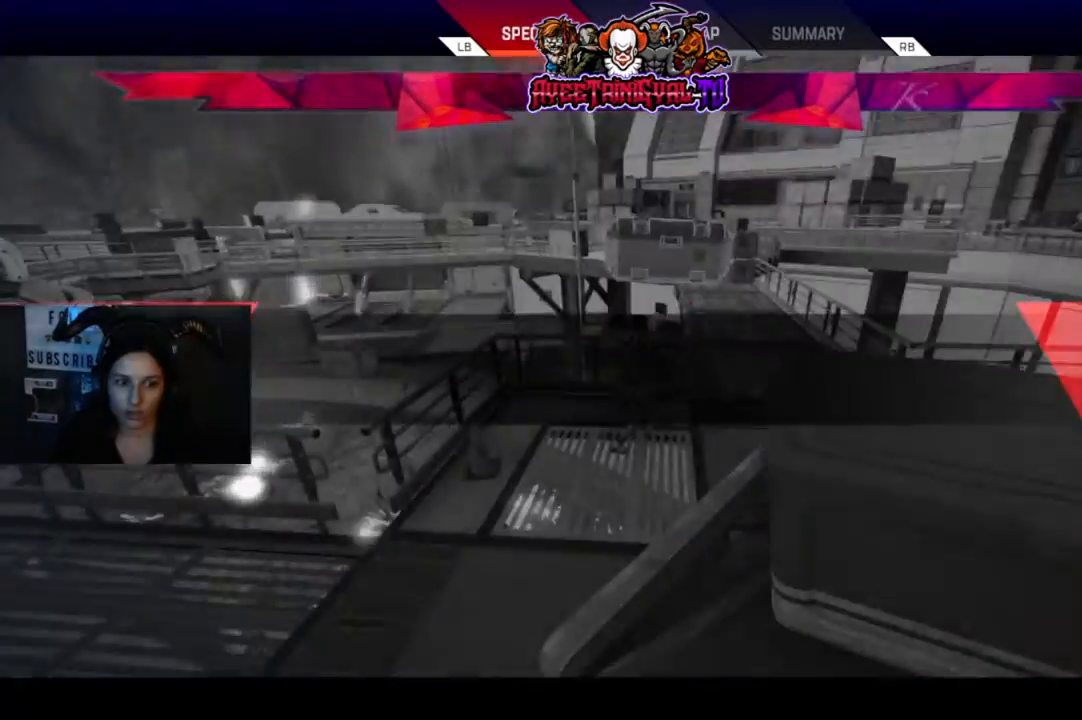
{"dt_ms": 500, "buttons": [], "left_stick": "center", "right_stick": "center", "events": [[167, "left_stick", "center"]]}